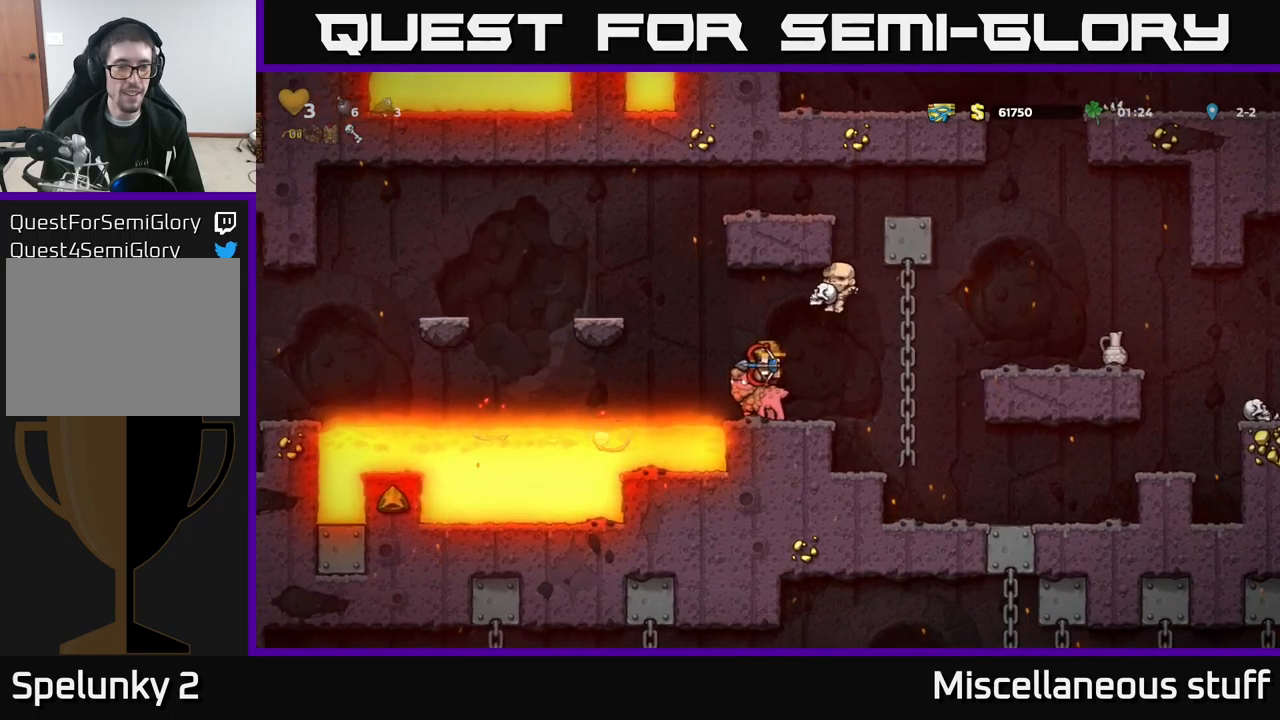
Gameplay with a controller (Xbox layout); each line is a JSON object with the inputs held at the frame after it. "events" lists button and stick changes between this image and that frame as [ms after this image, input, new state], when the widget could be followed in between. Not read: right_stick.
{"buttons": [], "left_stick": "center", "events": [[100, "A", "up"], [133, "A", "down"], [267, "DPAD_LEFT", "up"], [500, "A", "up"]]}
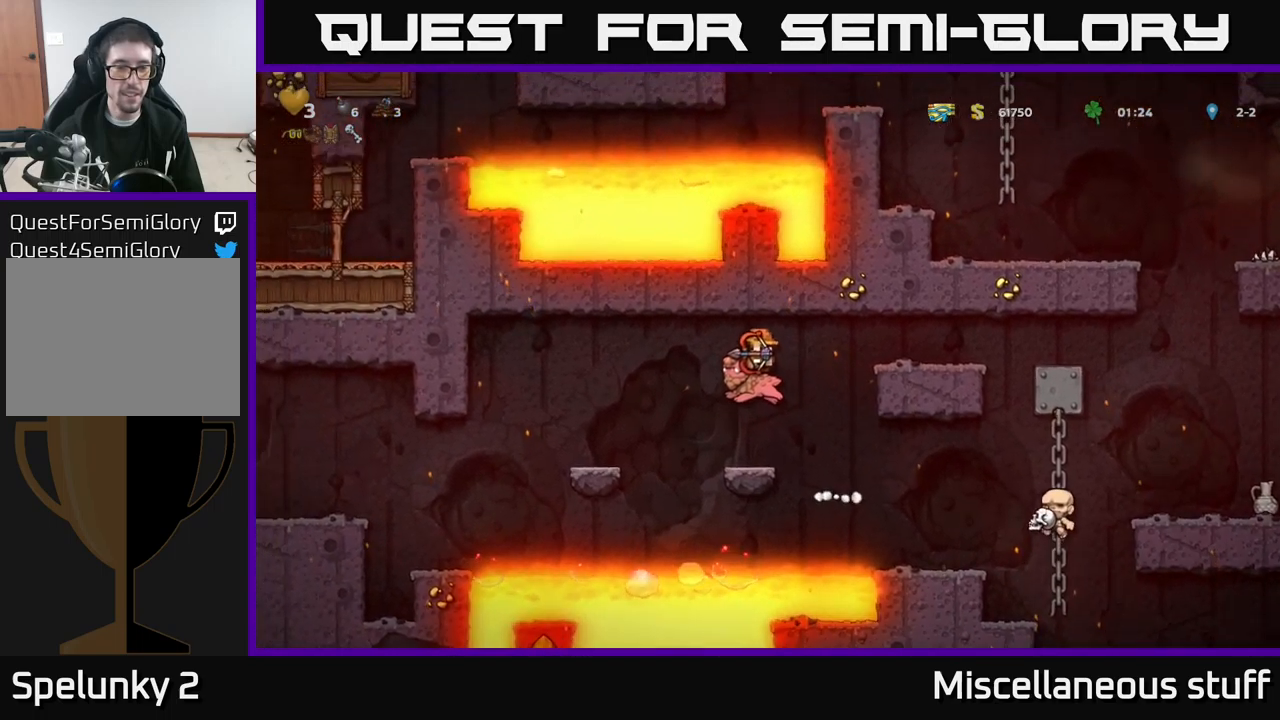
{"buttons": ["DPAD_LEFT"], "left_stick": "center", "events": [[333, "DPAD_LEFT", "down"], [367, "A", "down"], [467, "A", "up"]]}
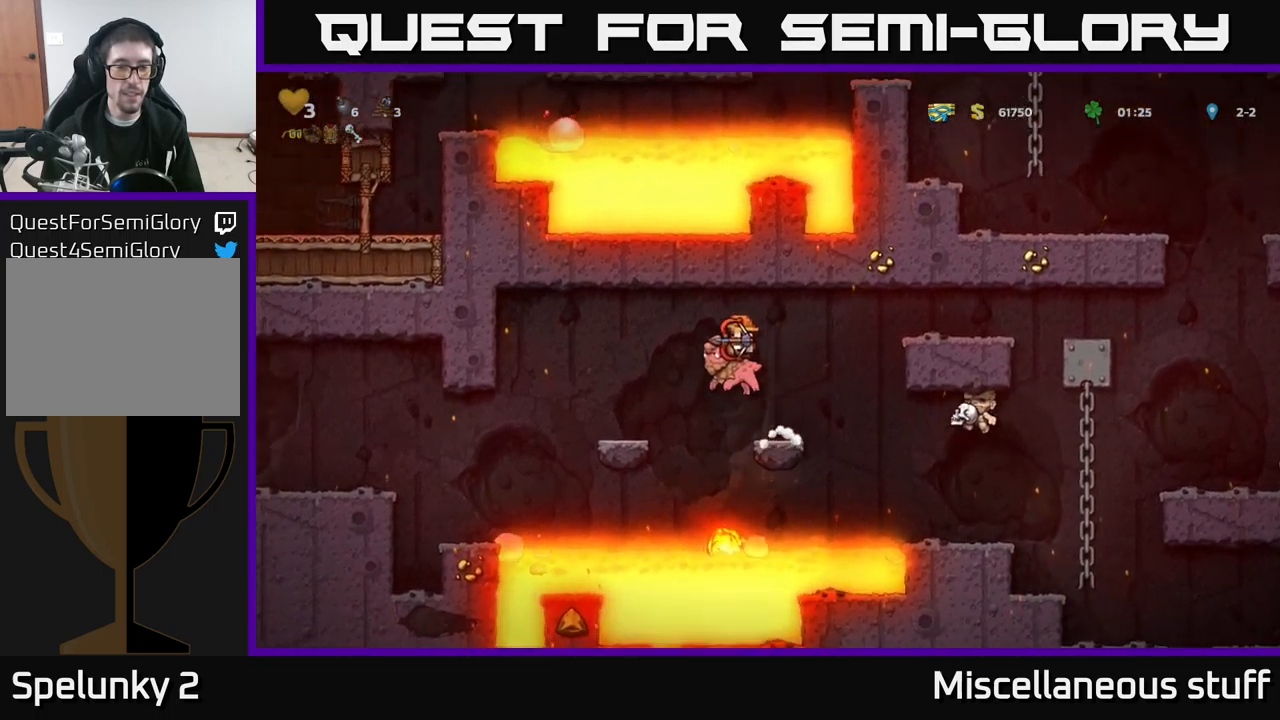
{"buttons": ["A", "DPAD_LEFT"], "left_stick": "center", "events": [[167, "DPAD_LEFT", "up"], [483, "A", "down"], [500, "DPAD_LEFT", "down"]]}
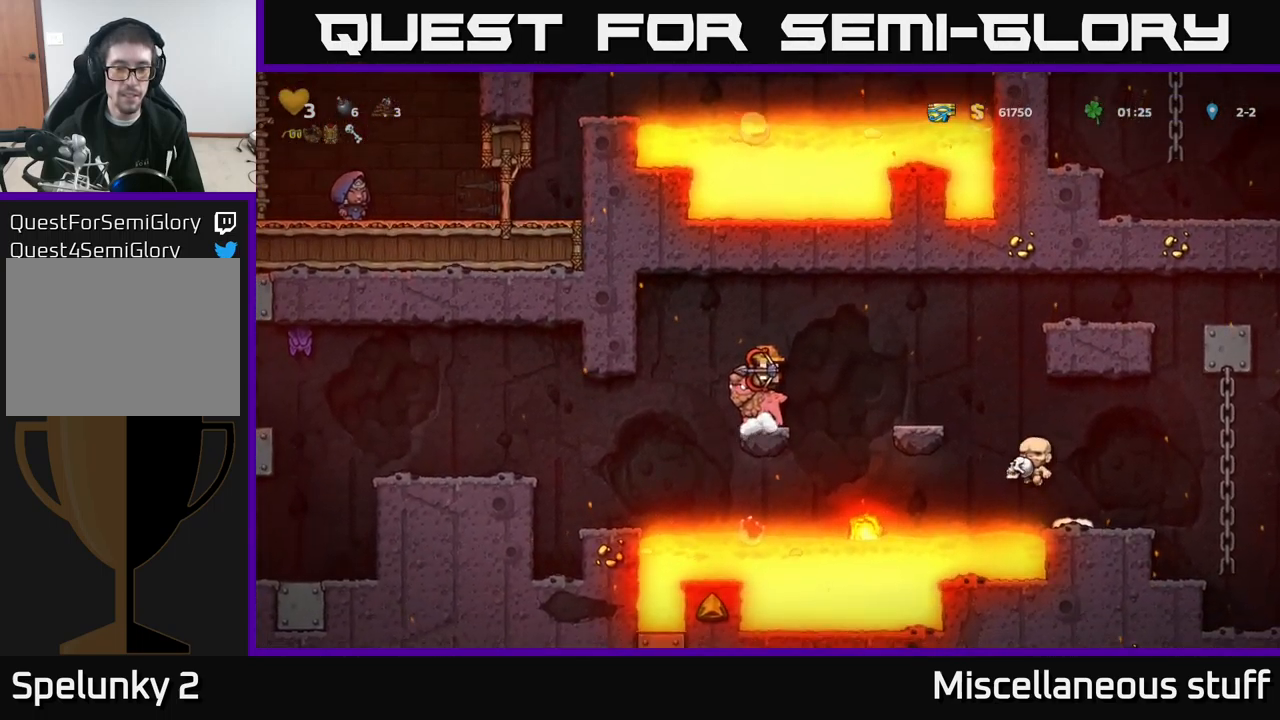
{"buttons": ["DPAD_LEFT"], "left_stick": "center", "events": [[117, "A", "up"]]}
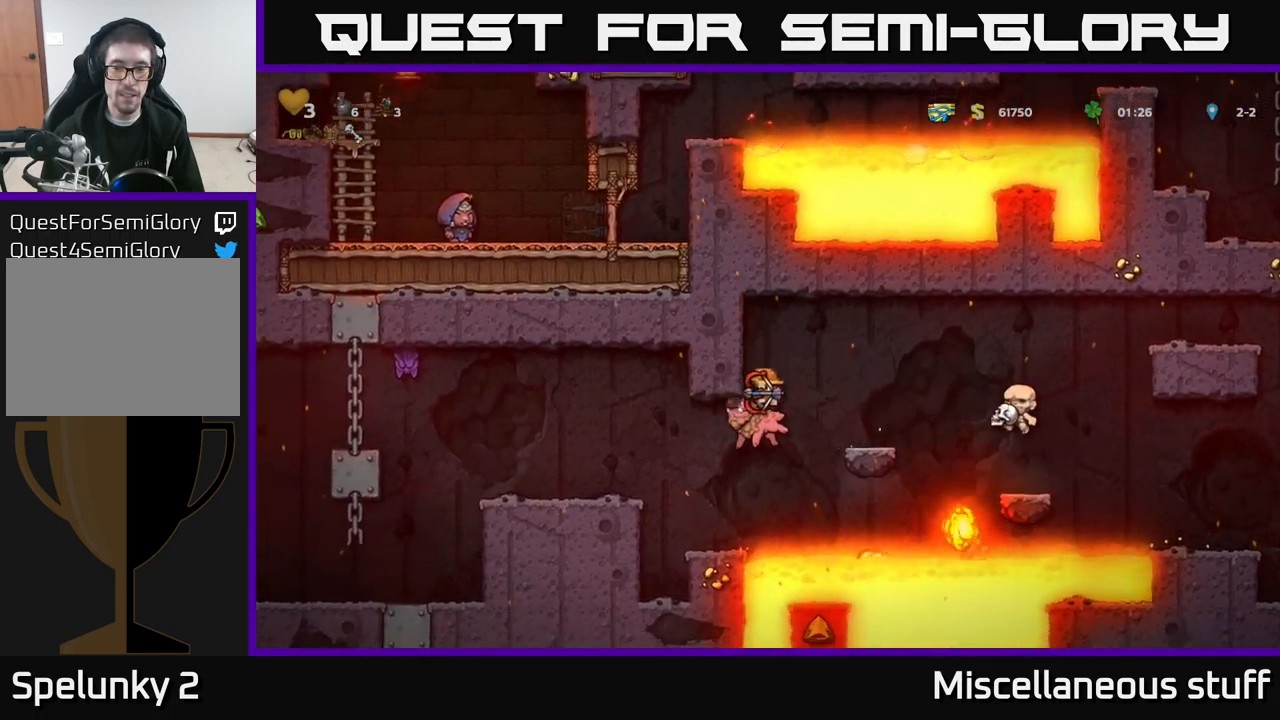
{"buttons": [], "left_stick": "center", "events": [[50, "A", "down"], [250, "A", "up"], [483, "DPAD_LEFT", "up"]]}
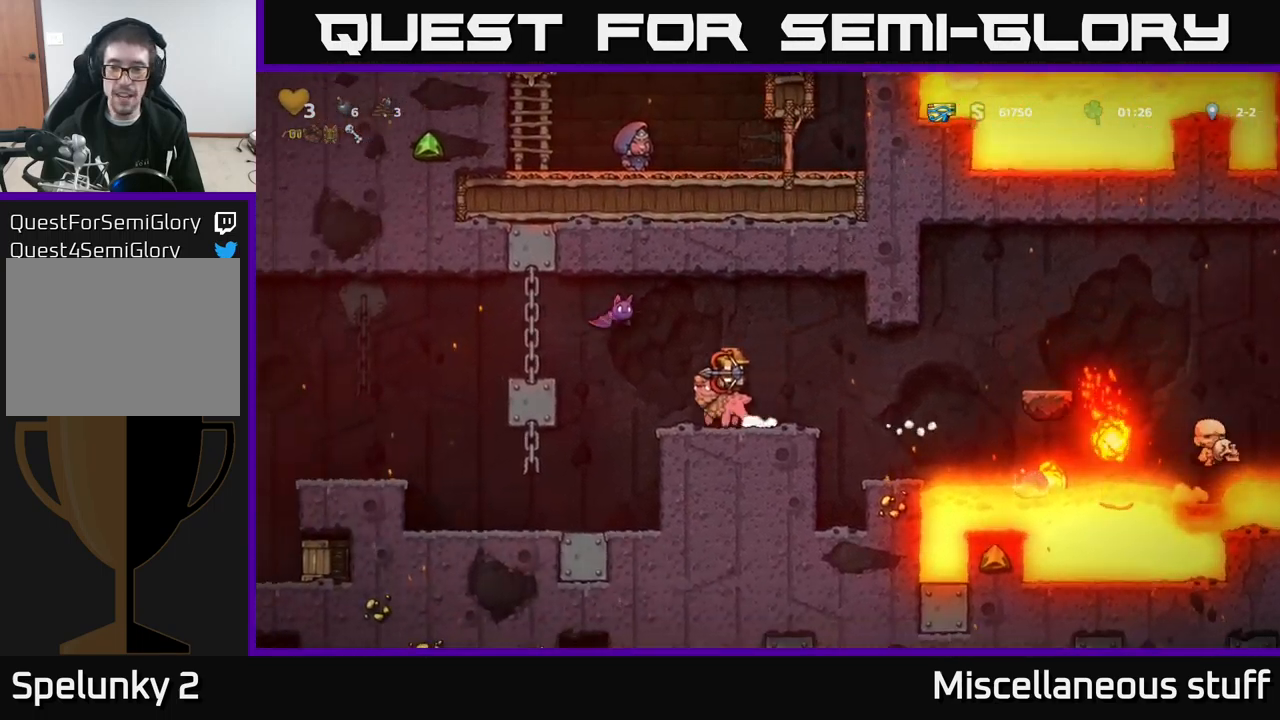
{"buttons": ["A", "DPAD_RIGHT"], "left_stick": "center", "events": [[383, "DPAD_RIGHT", "down"], [400, "A", "down"]]}
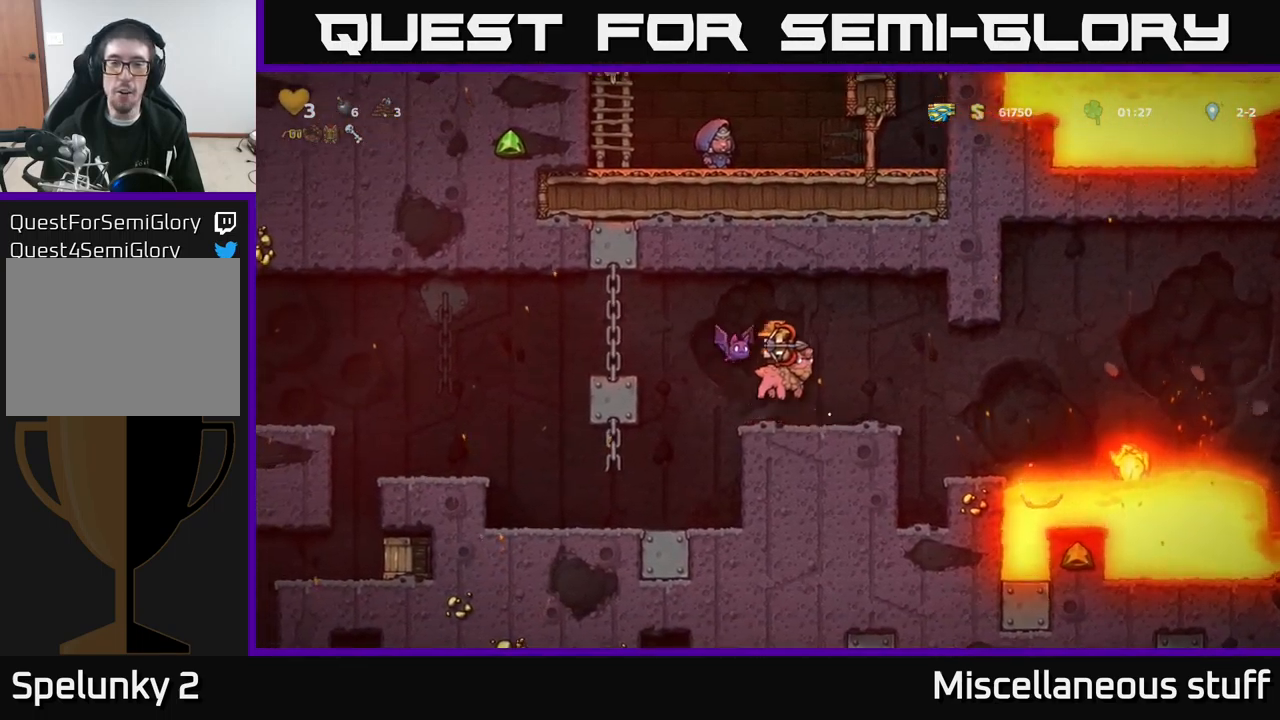
{"buttons": ["DPAD_LEFT"], "left_stick": "center", "events": [[50, "DPAD_RIGHT", "up"], [83, "A", "up"], [150, "DPAD_LEFT", "down"], [183, "A", "down"], [283, "DPAD_LEFT", "up"], [367, "A", "up"], [483, "DPAD_LEFT", "down"]]}
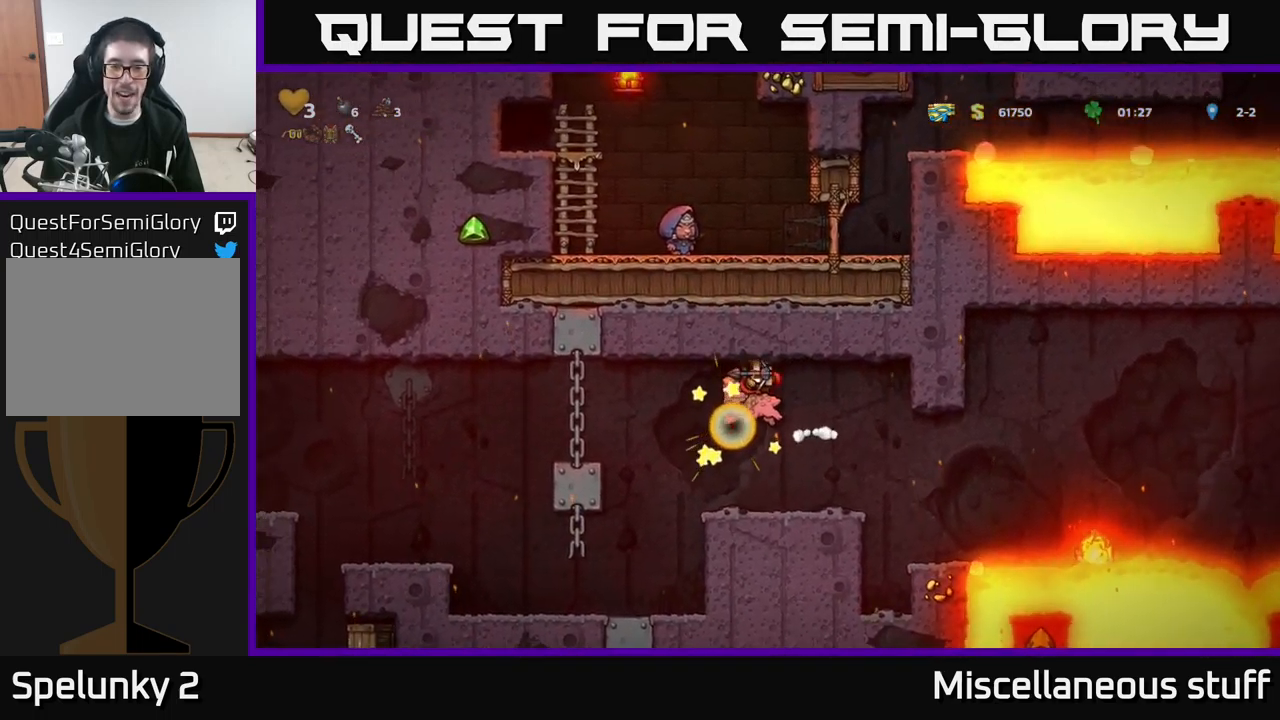
{"buttons": ["DPAD_RIGHT"], "left_stick": "center", "events": [[67, "DPAD_LEFT", "up"], [267, "DPAD_RIGHT", "down"]]}
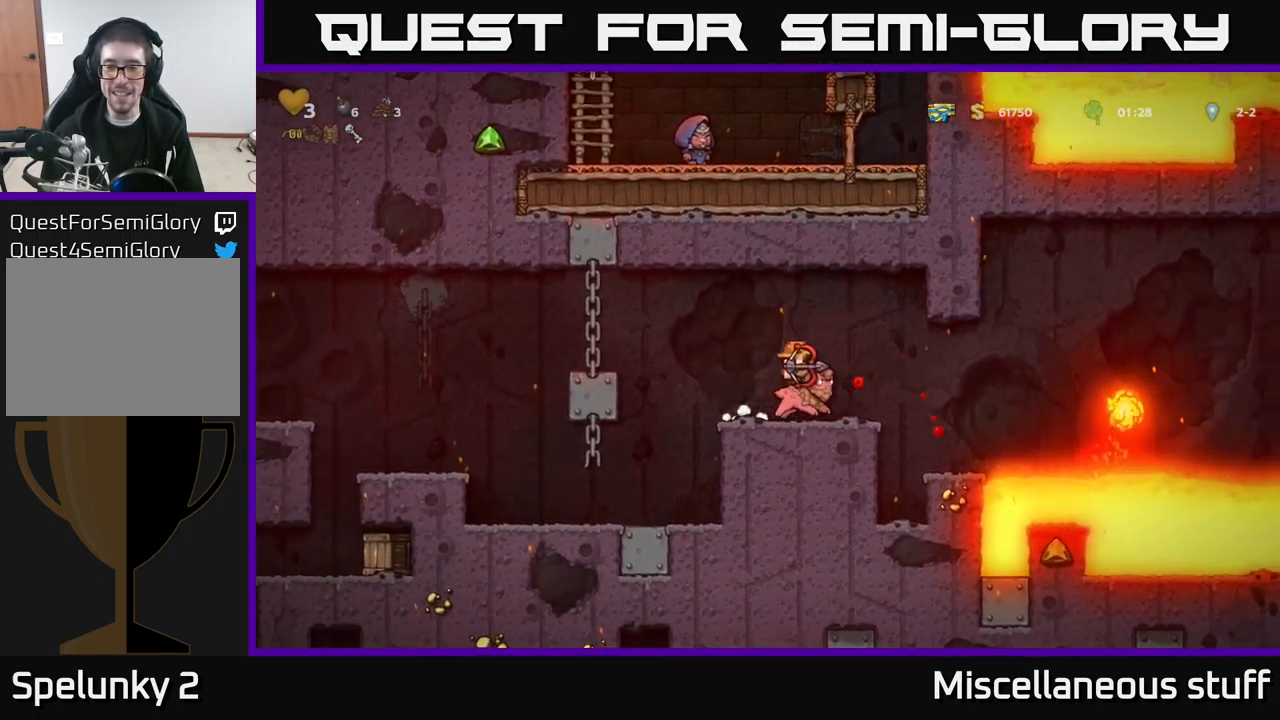
{"buttons": ["DPAD_RIGHT"], "left_stick": "center", "events": [[83, "DPAD_RIGHT", "up"], [467, "DPAD_RIGHT", "down"]]}
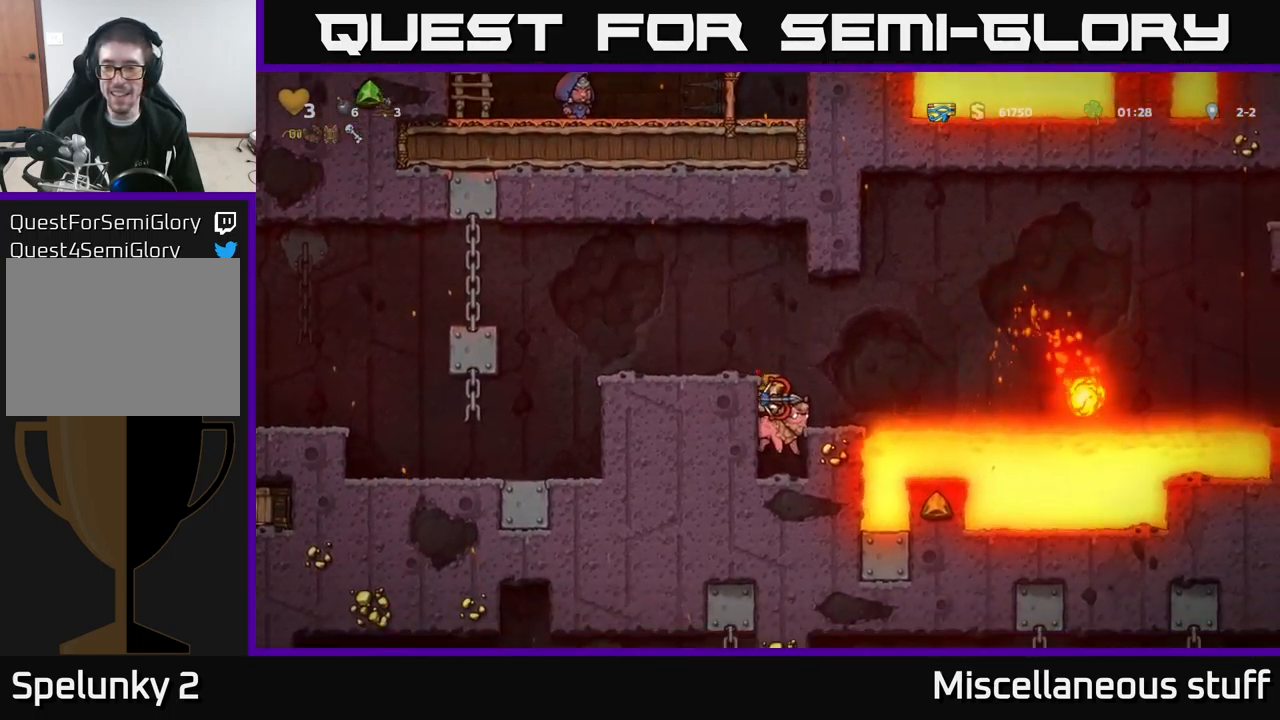
{"buttons": ["A"], "left_stick": "center", "events": [[33, "DPAD_RIGHT", "up"], [384, "A", "down"]]}
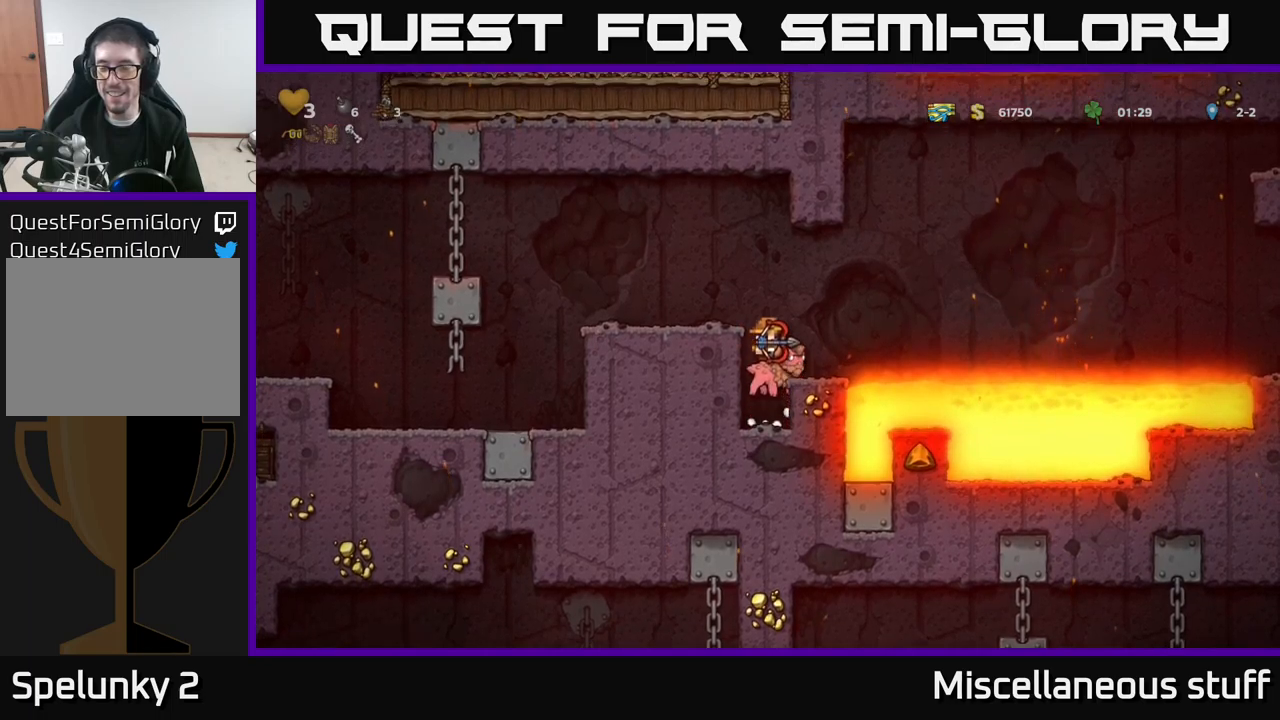
{"buttons": ["DPAD_DOWN"], "left_stick": "center", "events": [[67, "A", "up"], [100, "DPAD_RIGHT", "down"], [167, "DPAD_RIGHT", "up"], [484, "DPAD_DOWN", "down"]]}
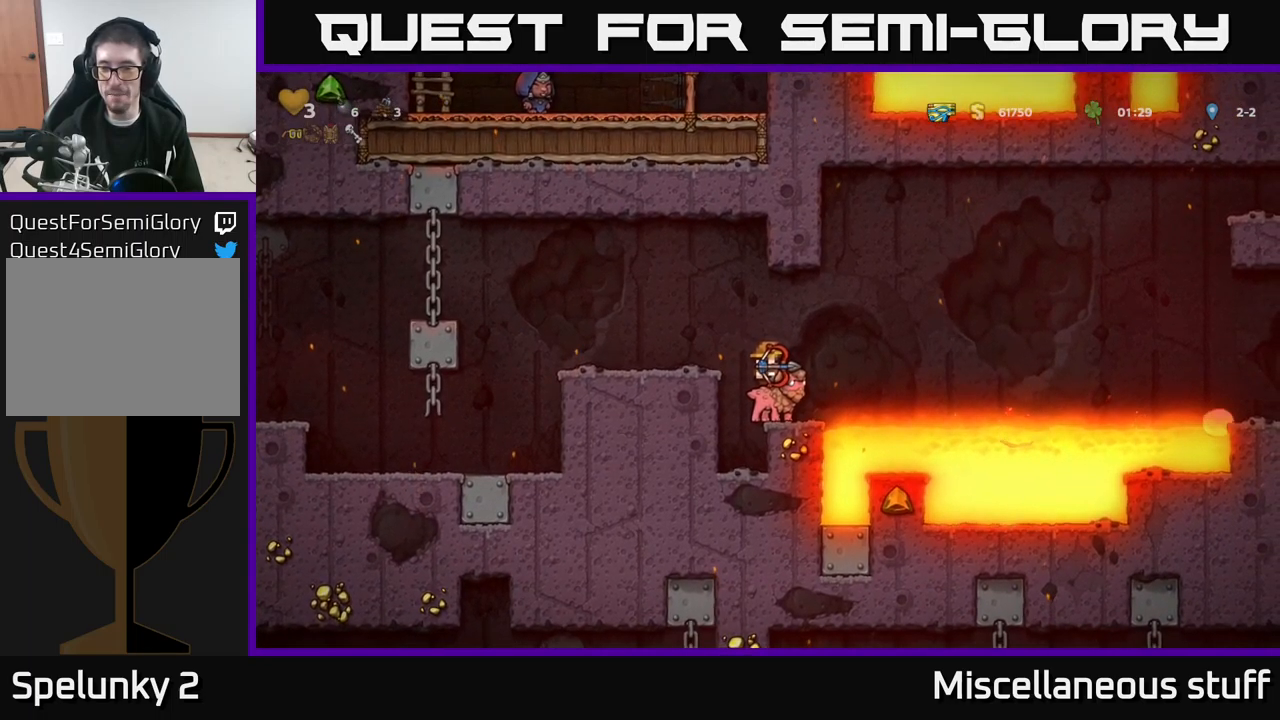
{"buttons": [], "left_stick": "center", "events": [[384, "DPAD_DOWN", "up"]]}
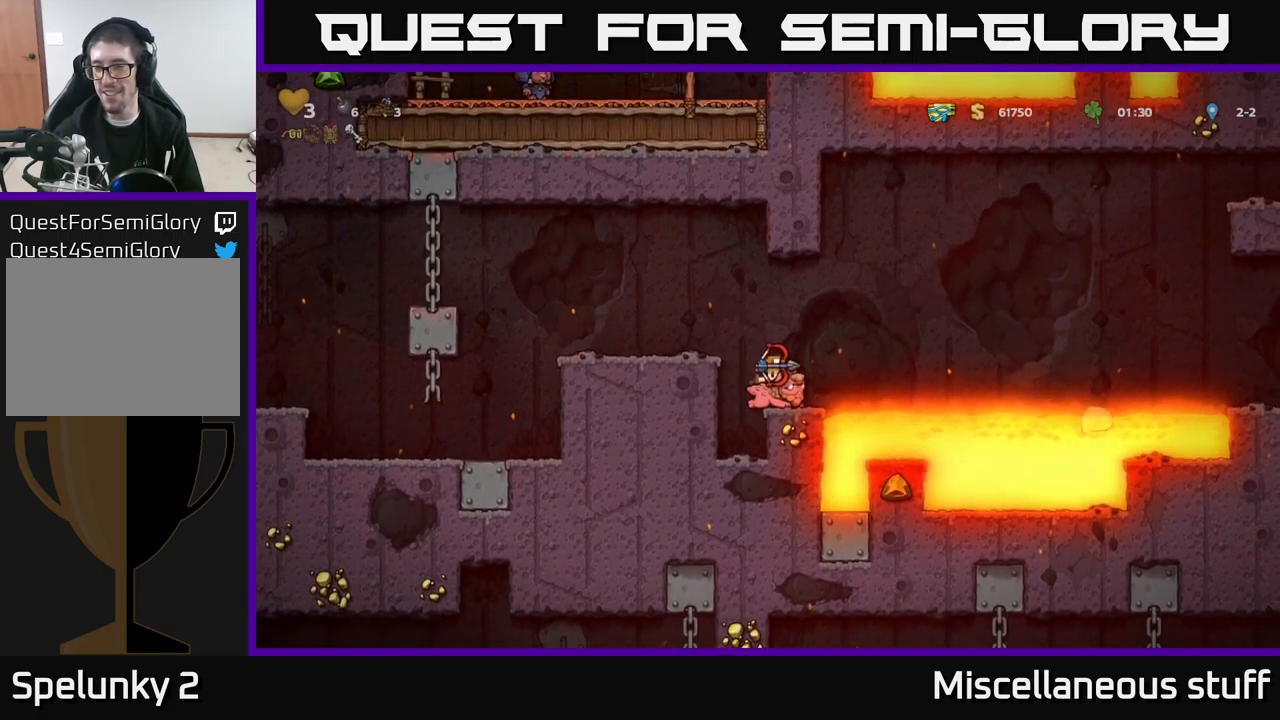
{"buttons": ["A", "DPAD_RIGHT"], "left_stick": "center", "events": [[384, "DPAD_RIGHT", "down"], [434, "A", "down"]]}
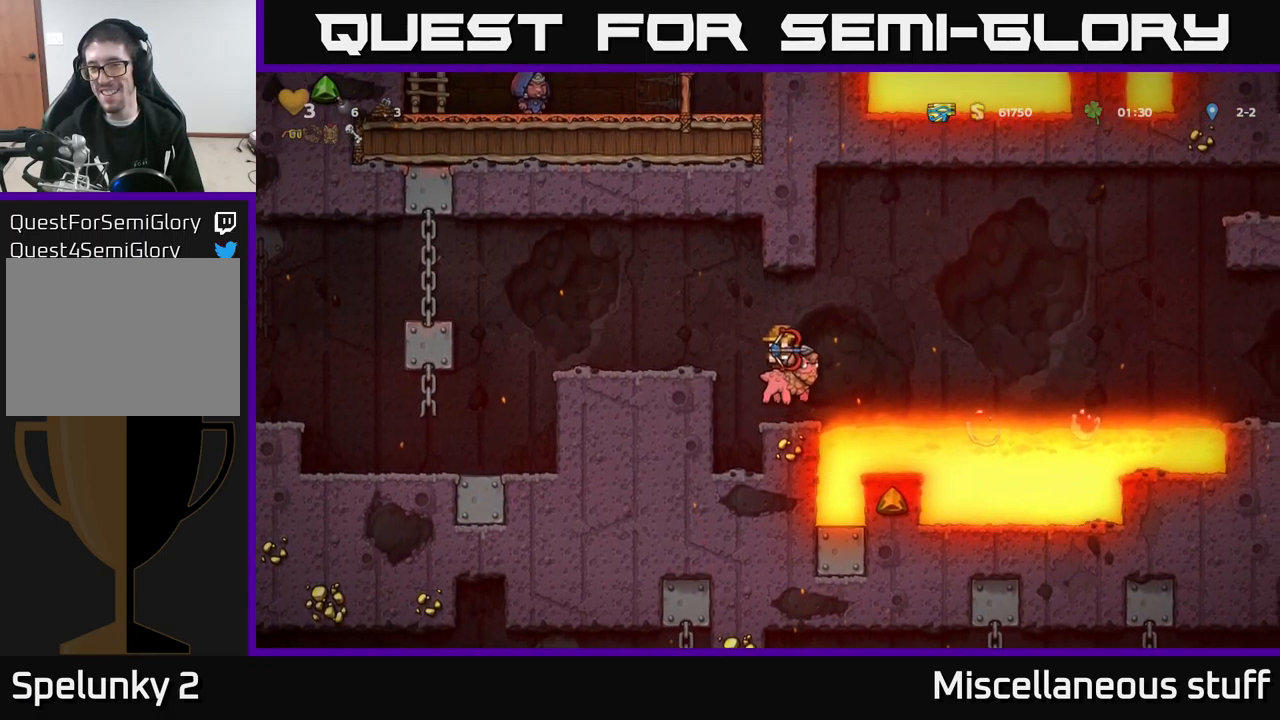
{"buttons": ["DPAD_LEFT"], "left_stick": "center", "events": [[84, "A", "up"], [100, "DPAD_RIGHT", "up"], [167, "DPAD_LEFT", "down"], [267, "A", "down"], [384, "A", "up"]]}
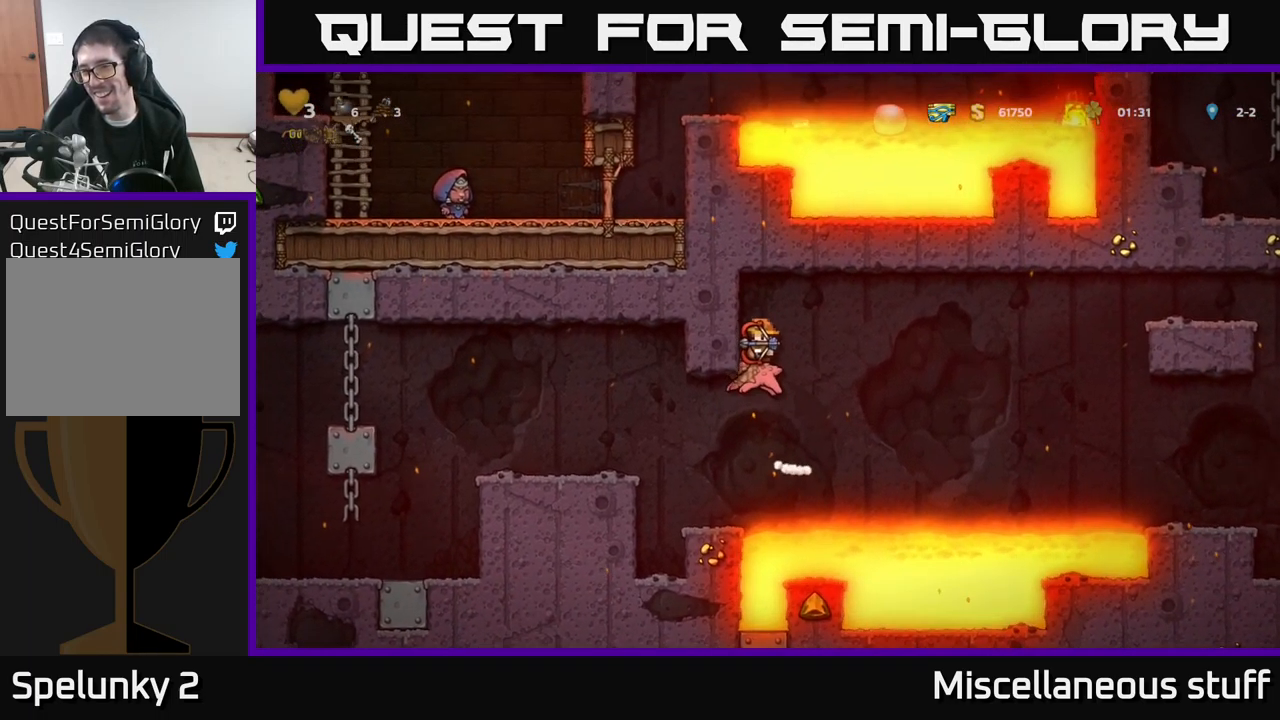
{"buttons": ["A", "DPAD_LEFT"], "left_stick": "center", "events": [[334, "A", "down"]]}
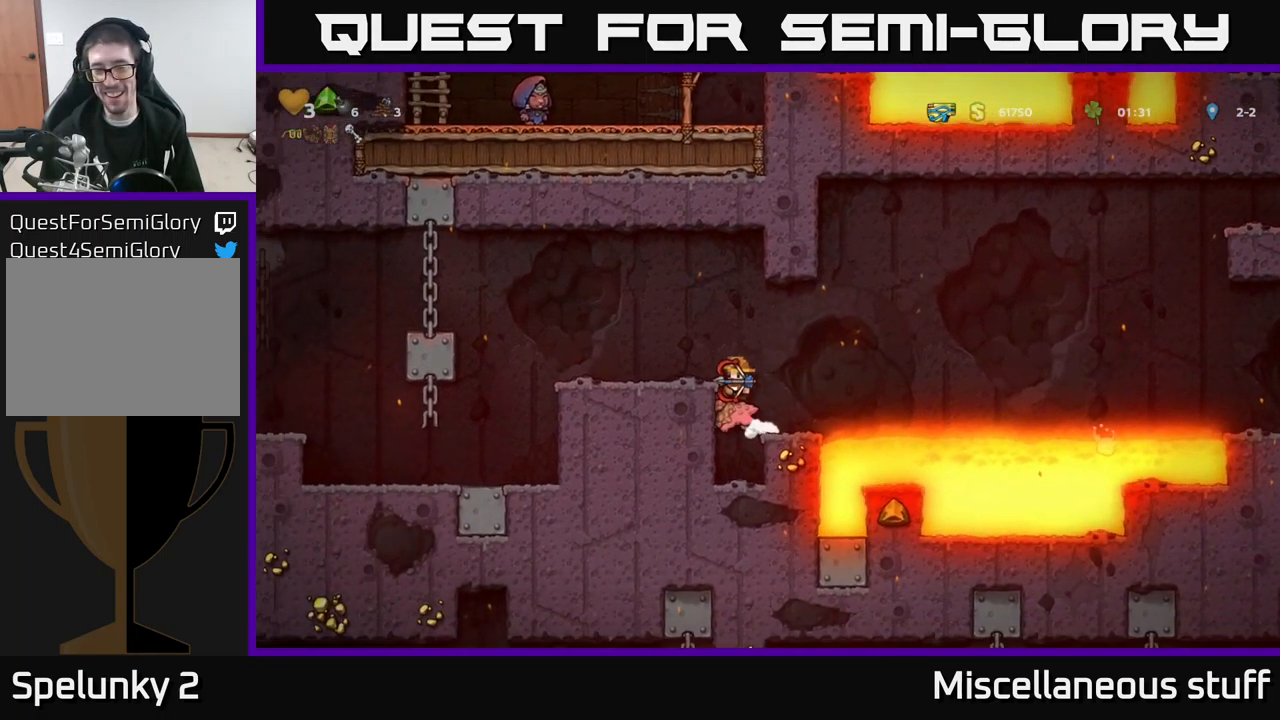
{"buttons": ["A", "DPAD_LEFT"], "left_stick": "center", "events": [[17, "A", "up"], [84, "A", "down"], [234, "A", "up"], [484, "A", "down"]]}
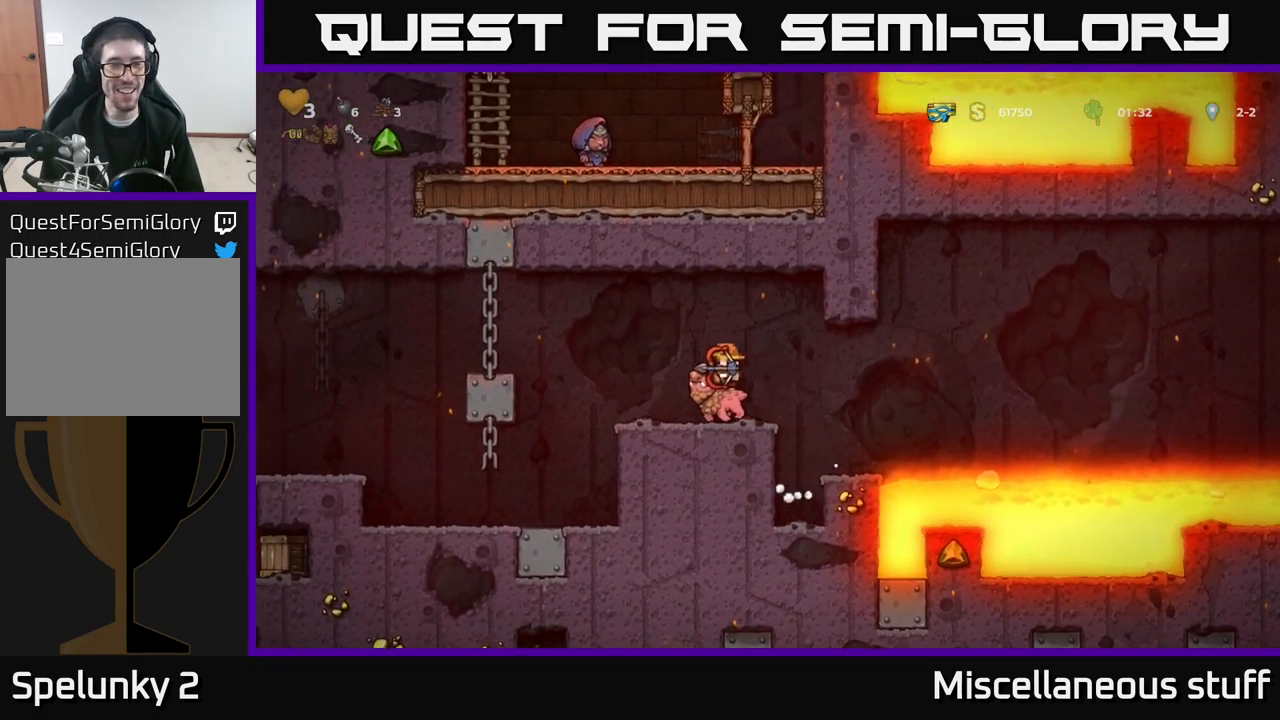
{"buttons": [], "left_stick": "center", "events": [[100, "A", "up"], [134, "DPAD_LEFT", "up"]]}
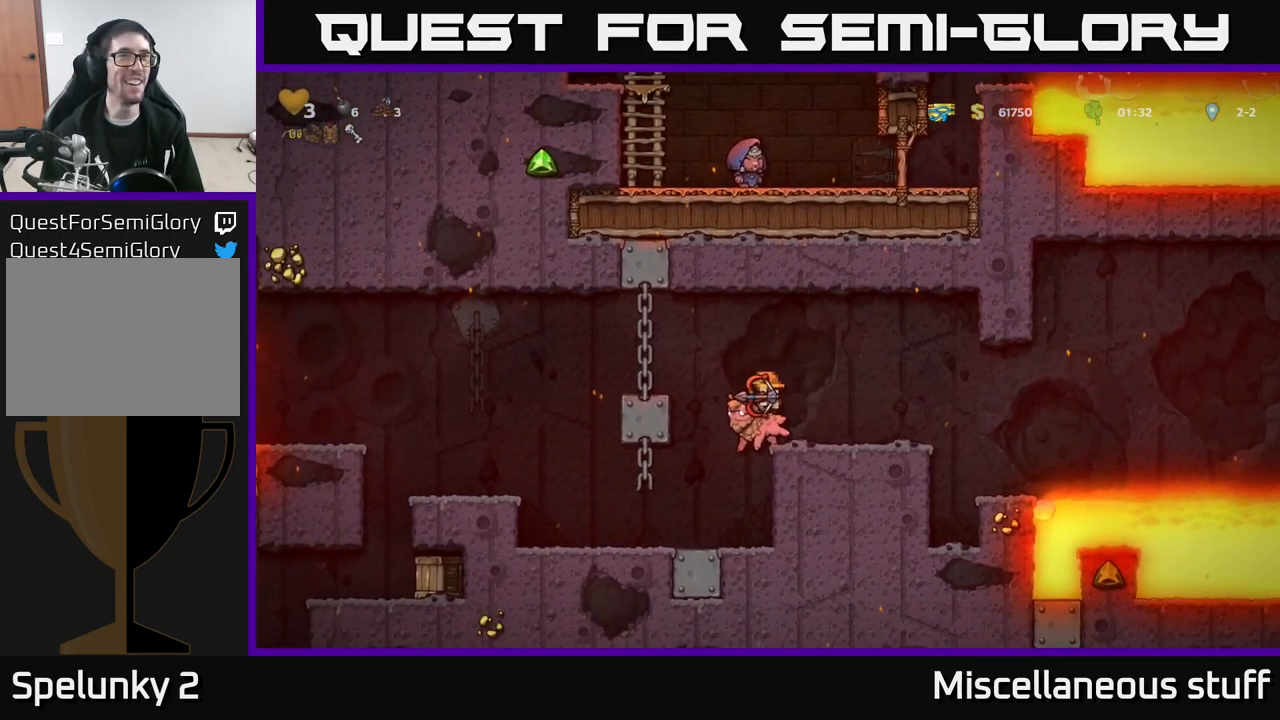
{"buttons": [], "left_stick": "center", "events": [[84, "DPAD_LEFT", "down"], [150, "A", "down"], [367, "A", "up"], [400, "DPAD_LEFT", "up"]]}
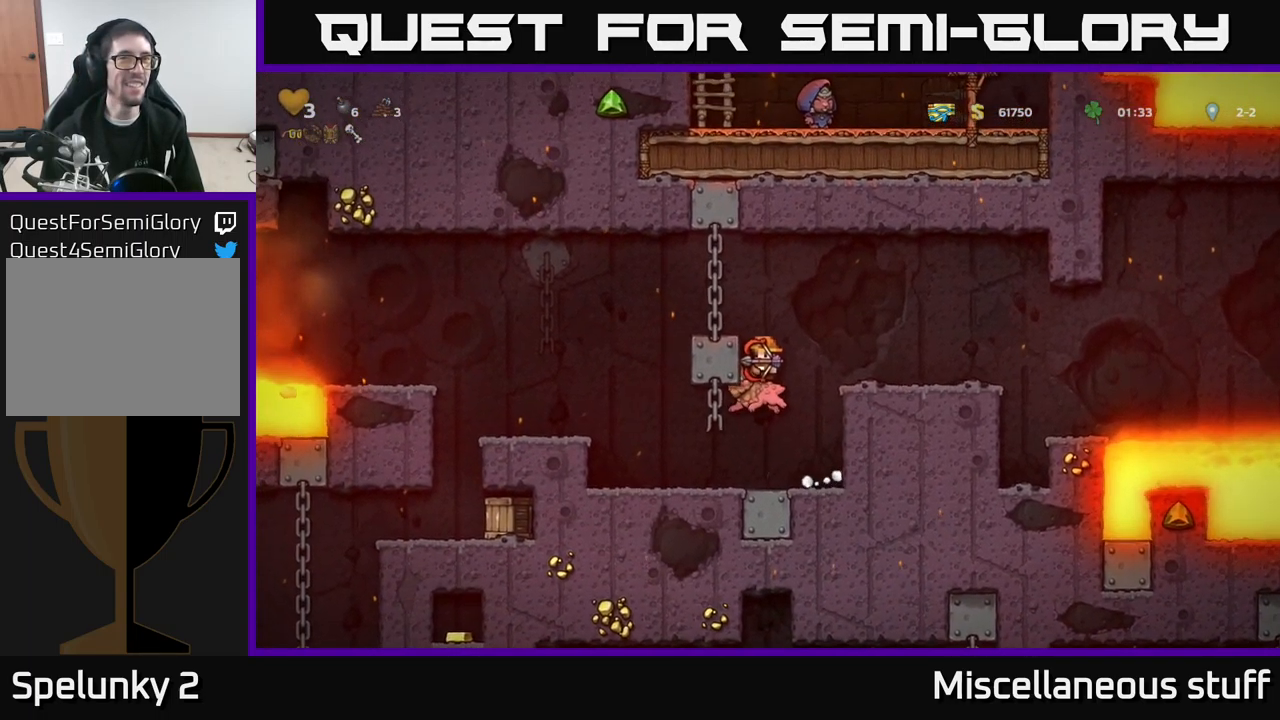
{"buttons": ["DPAD_LEFT"], "left_stick": "center", "events": [[367, "DPAD_LEFT", "down"]]}
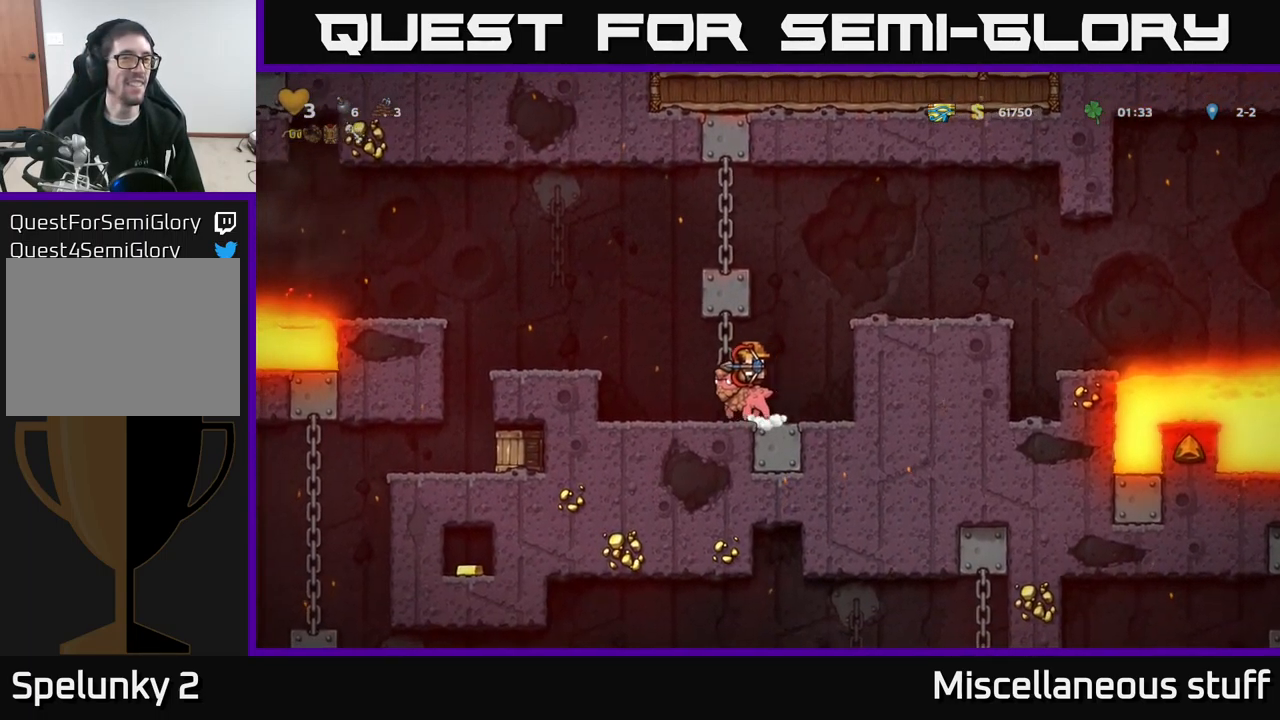
{"buttons": [], "left_stick": "center", "events": [[100, "A", "down"], [250, "A", "up"], [367, "DPAD_LEFT", "up"]]}
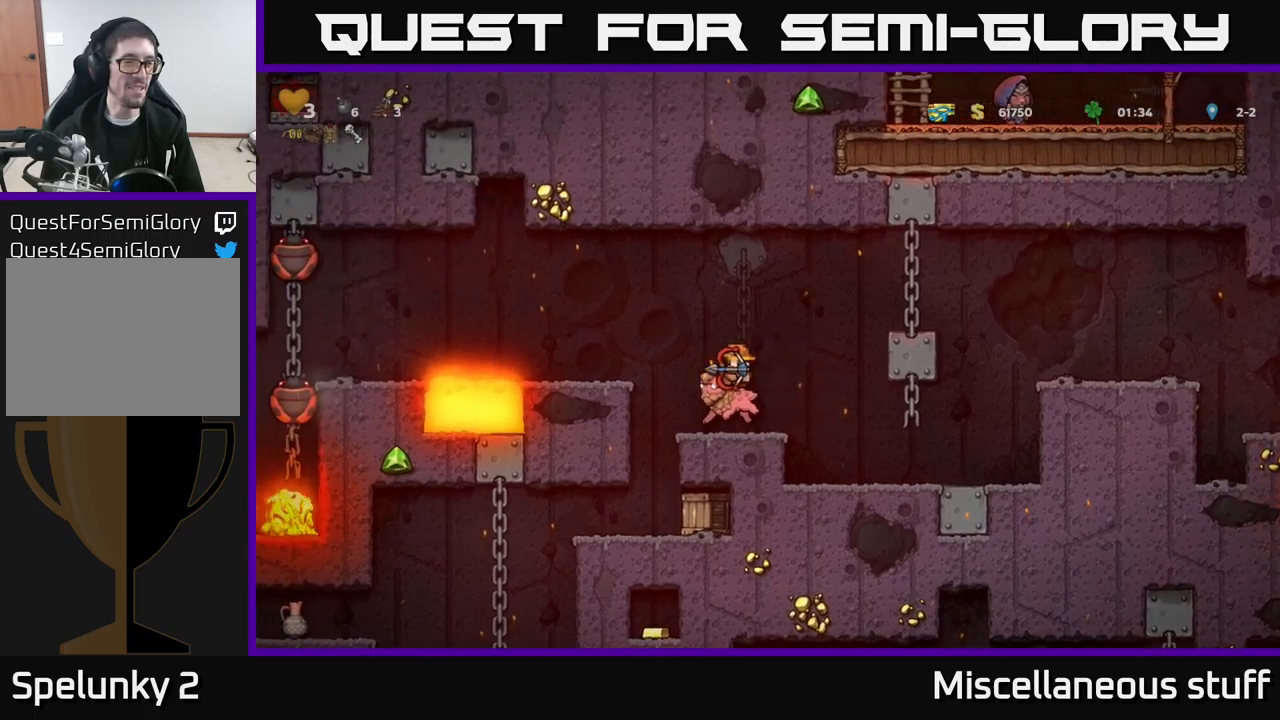
{"buttons": [], "left_stick": "center", "events": [[250, "DPAD_LEFT", "down"], [467, "DPAD_LEFT", "up"]]}
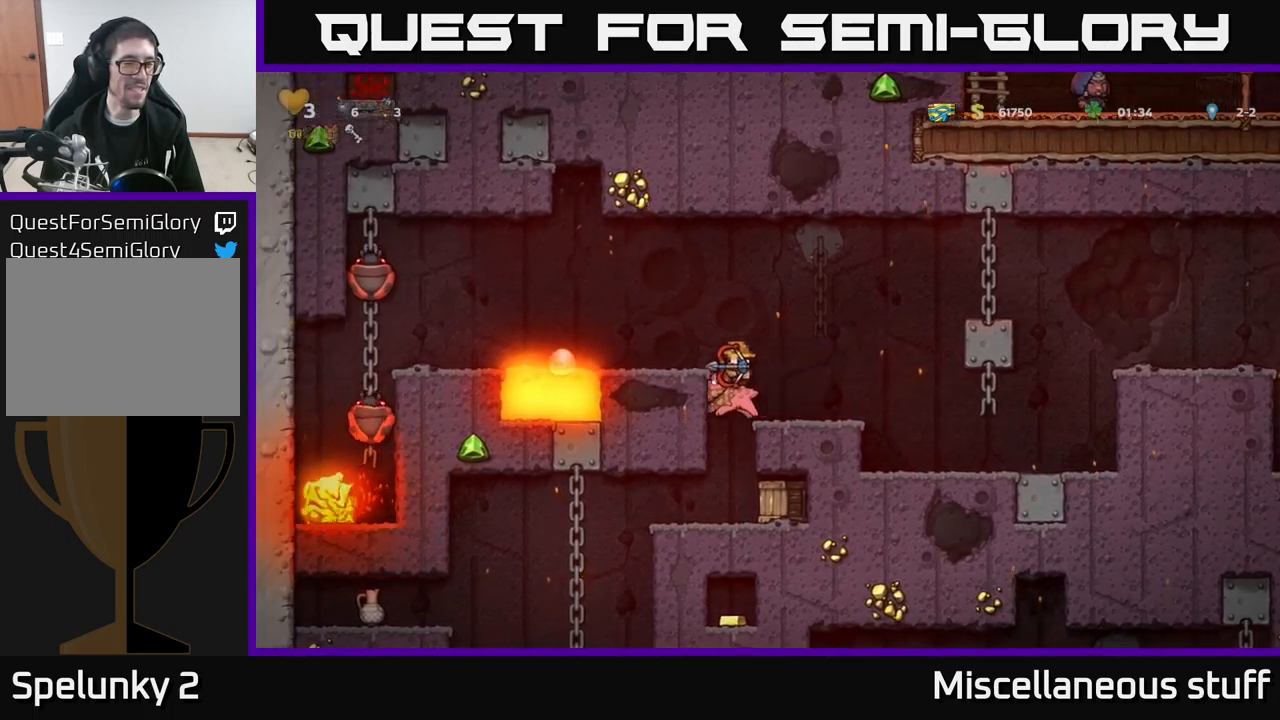
{"buttons": ["DPAD_DOWN"], "left_stick": "center", "events": [[383, "DPAD_RIGHT", "down"], [483, "DPAD_DOWN", "down"], [500, "DPAD_RIGHT", "up"]]}
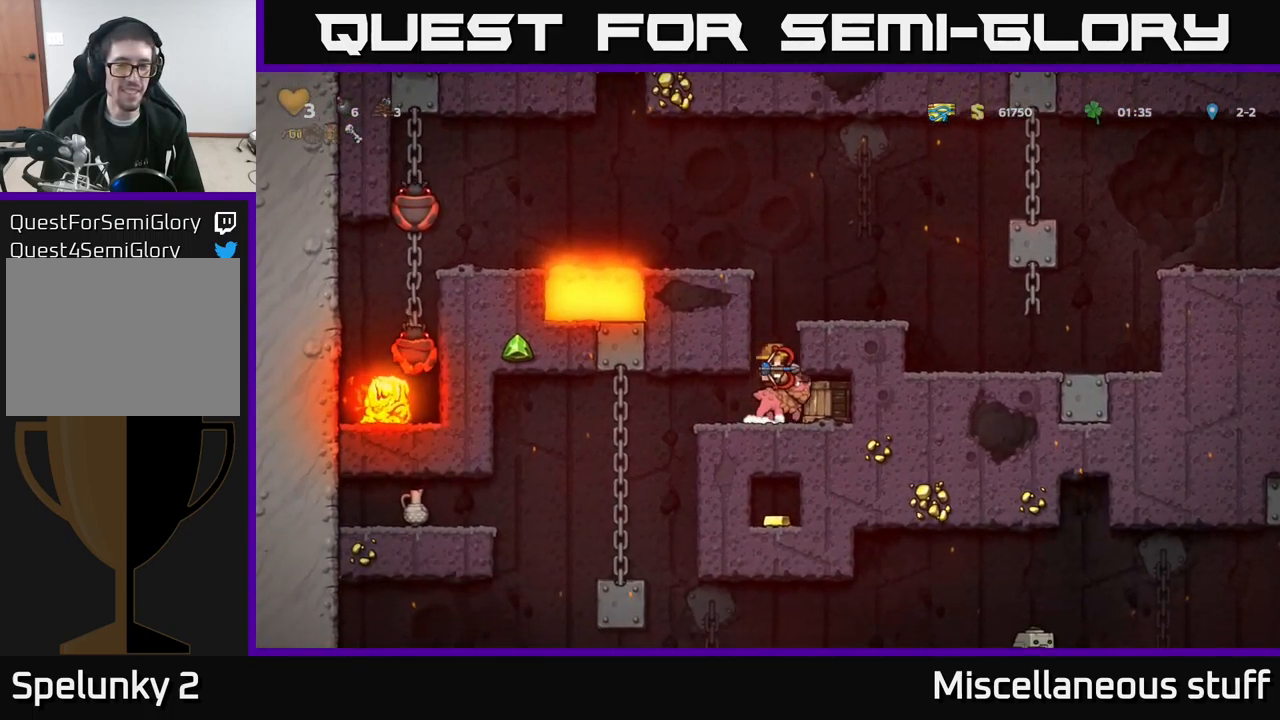
{"buttons": ["X", "DPAD_DOWN"], "left_stick": "center", "events": [[450, "X", "down"]]}
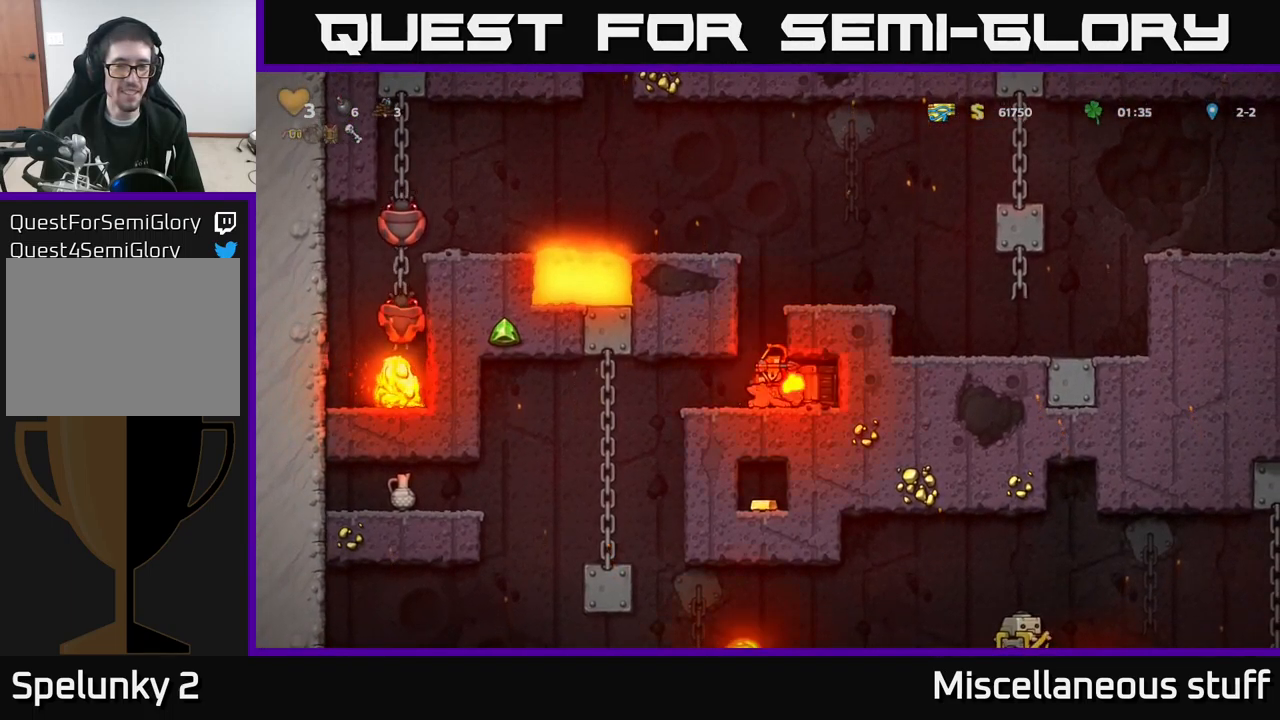
{"buttons": ["DPAD_DOWN"], "left_stick": "center", "events": [[100, "X", "up"]]}
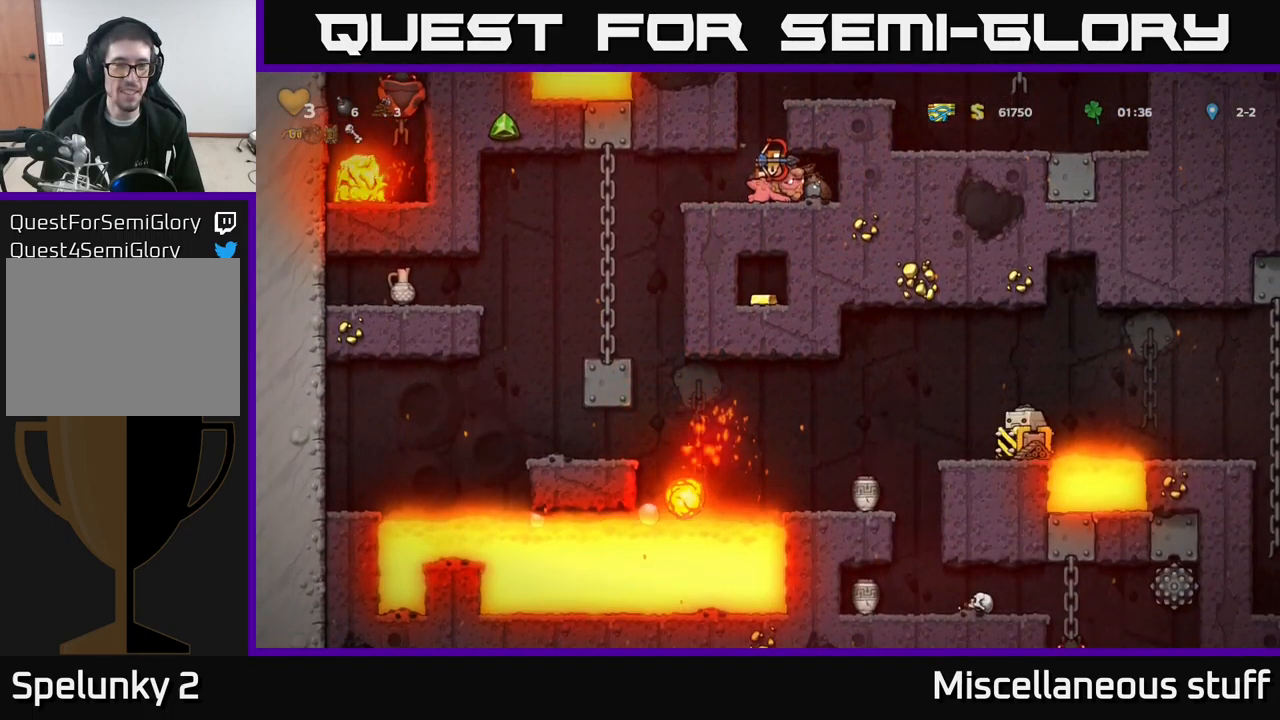
{"buttons": ["DPAD_LEFT"], "left_stick": "center", "events": [[17, "DPAD_DOWN", "up"], [67, "DPAD_RIGHT", "down"], [333, "DPAD_RIGHT", "up"], [450, "DPAD_LEFT", "down"]]}
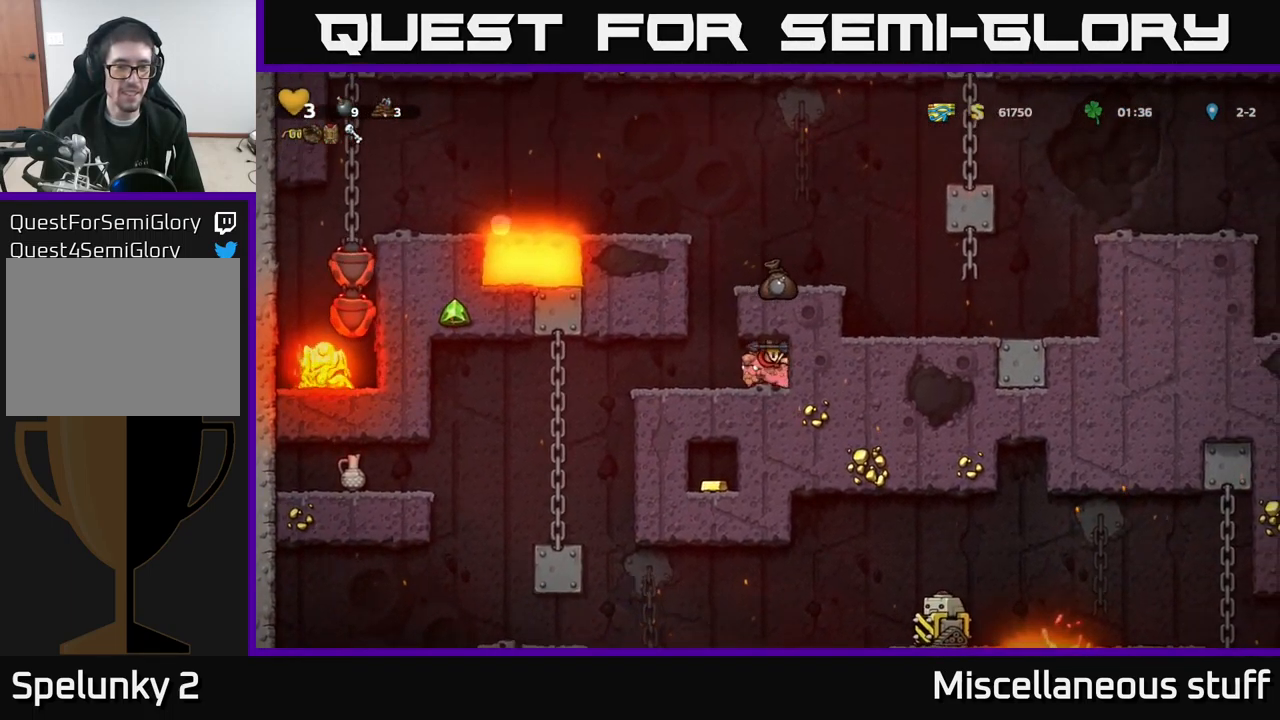
{"buttons": ["DPAD_LEFT"], "left_stick": "center", "events": []}
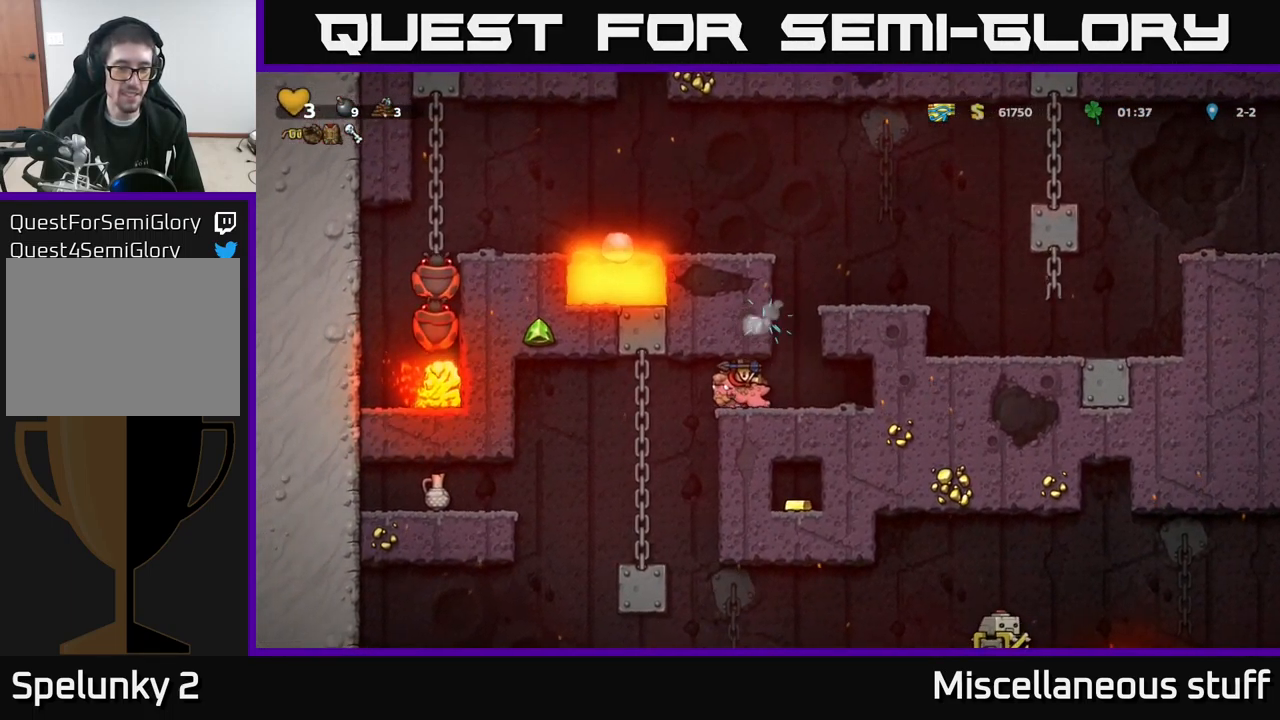
{"buttons": ["DPAD_LEFT"], "left_stick": "center", "events": [[183, "DPAD_LEFT", "up"], [400, "DPAD_LEFT", "down"]]}
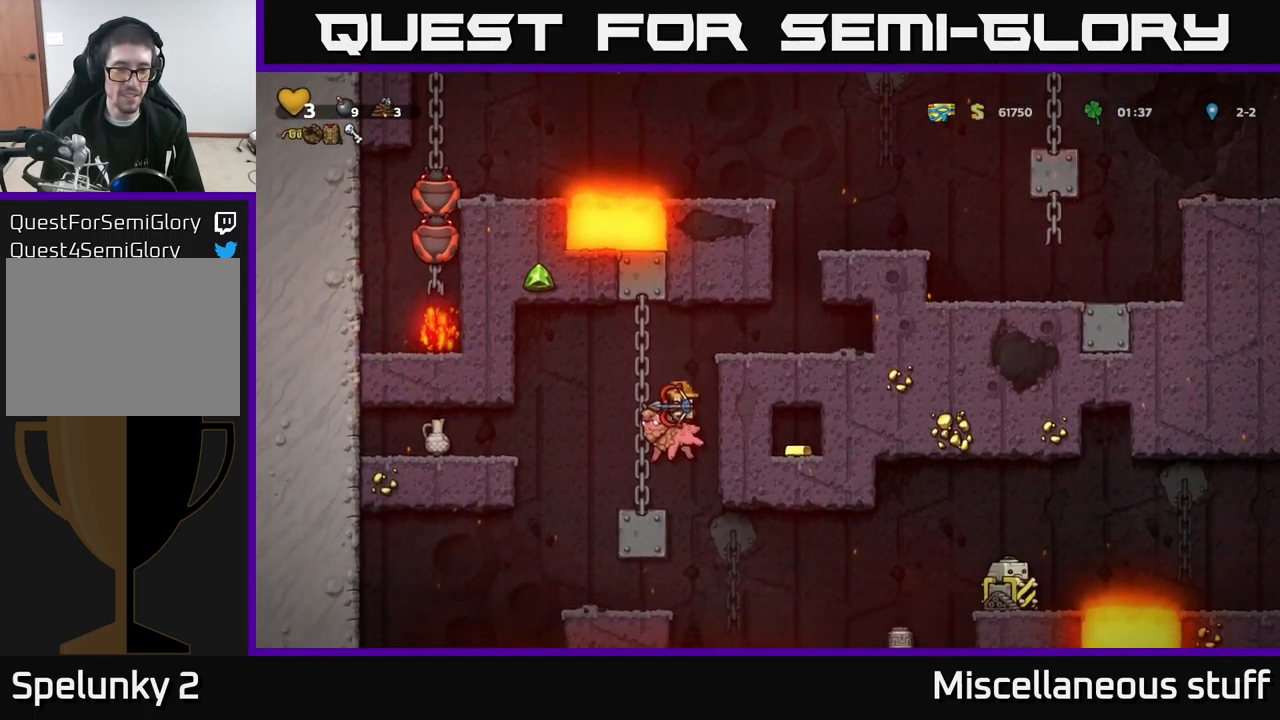
{"buttons": [], "left_stick": "center", "events": [[100, "DPAD_LEFT", "up"], [350, "DPAD_RIGHT", "down"], [433, "DPAD_RIGHT", "up"]]}
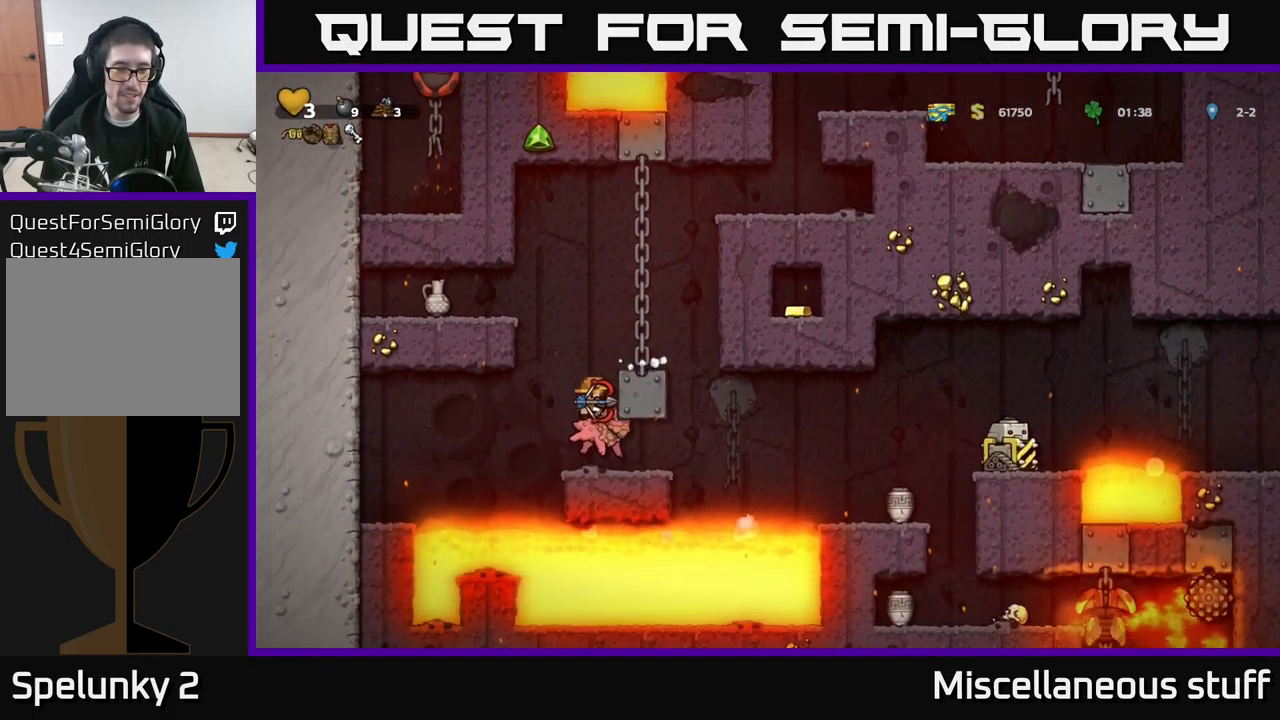
{"buttons": ["A"], "left_stick": "center", "events": [[467, "A", "down"]]}
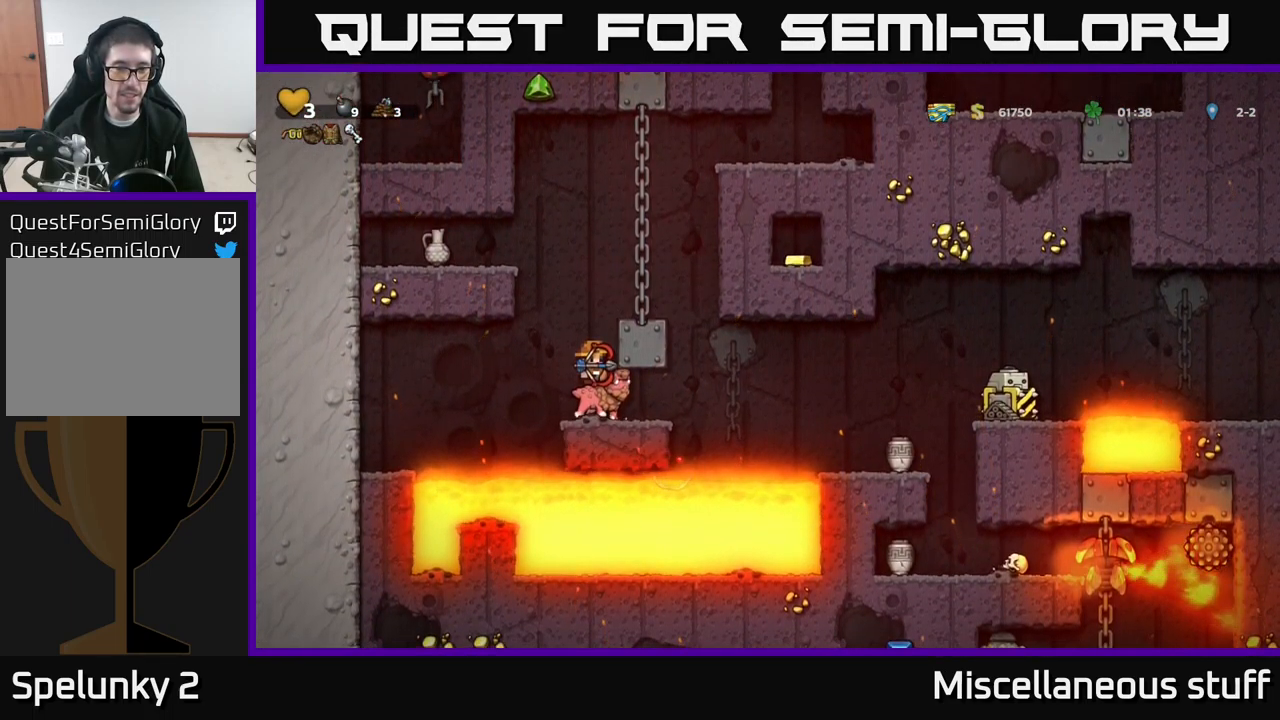
{"buttons": [], "left_stick": "center", "events": [[117, "A", "up"]]}